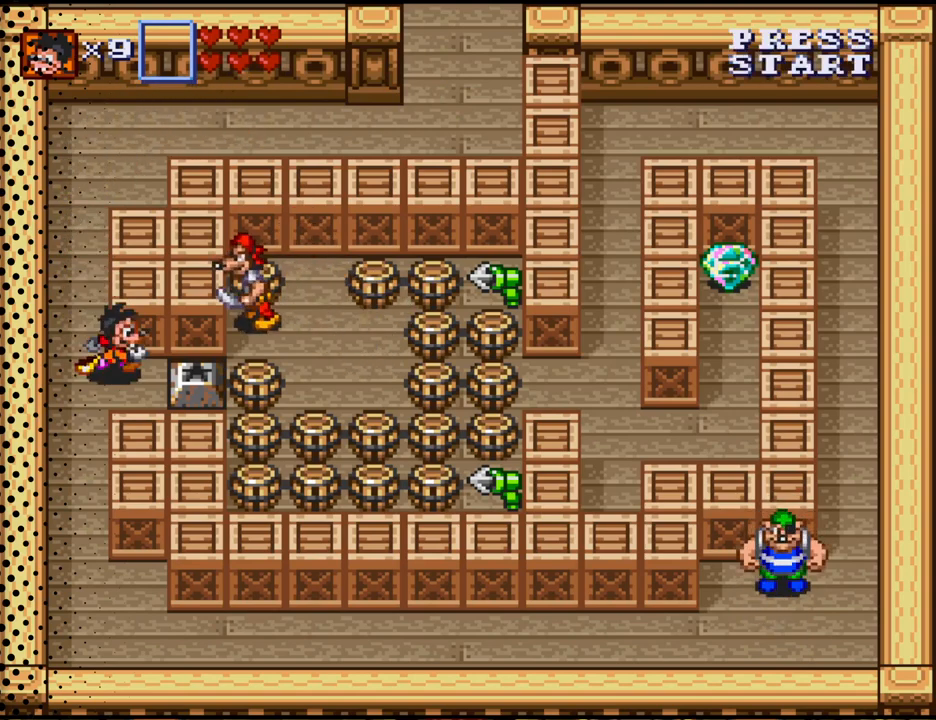
Gameplay with a controller (Nintendo layout); each line is a JSON object with the inputs held at the frame after it. "events" lists button and stick changes between this image and that frame as [ms after this image, input, new state], when the widget could be followed in between. Not read: L3 R3.
{"buttons": [], "events": [[200, "DPAD_RIGHT", "up"], [300, "B", "down"], [433, "B", "up"]]}
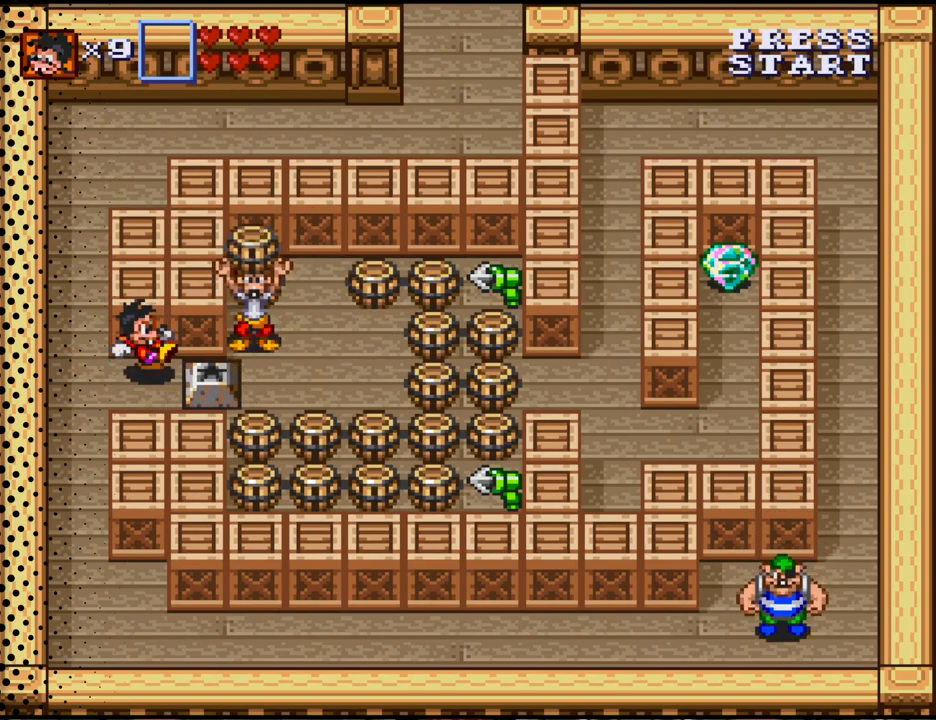
{"buttons": ["DPAD_LEFT"], "events": [[433, "DPAD_LEFT", "down"]]}
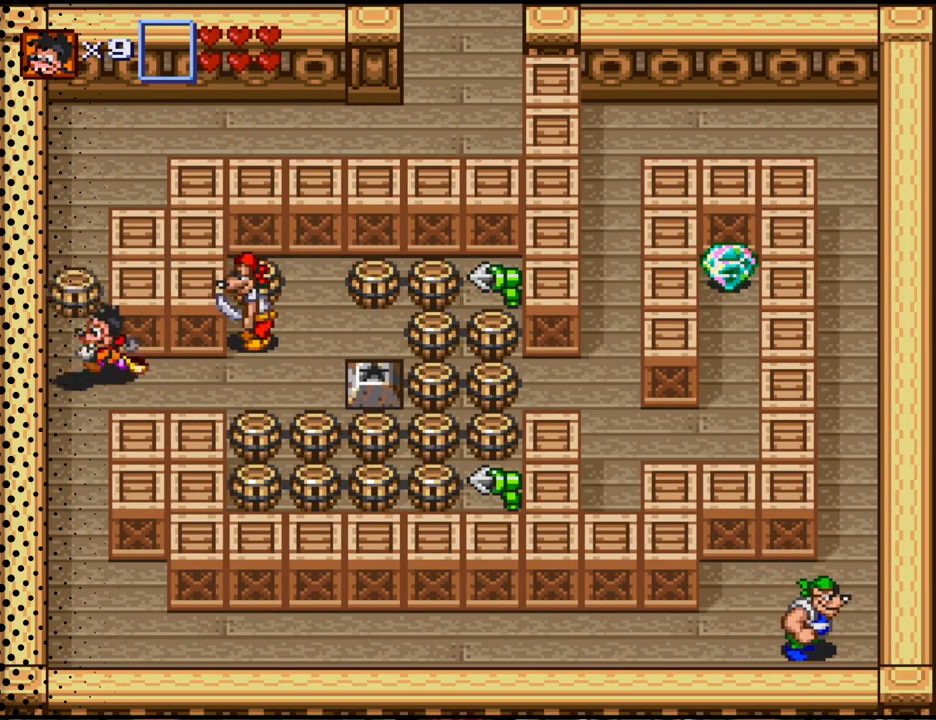
{"buttons": ["B"], "events": [[133, "DPAD_DOWN", "down"], [300, "DPAD_DOWN", "up"], [367, "DPAD_LEFT", "up"], [467, "B", "down"]]}
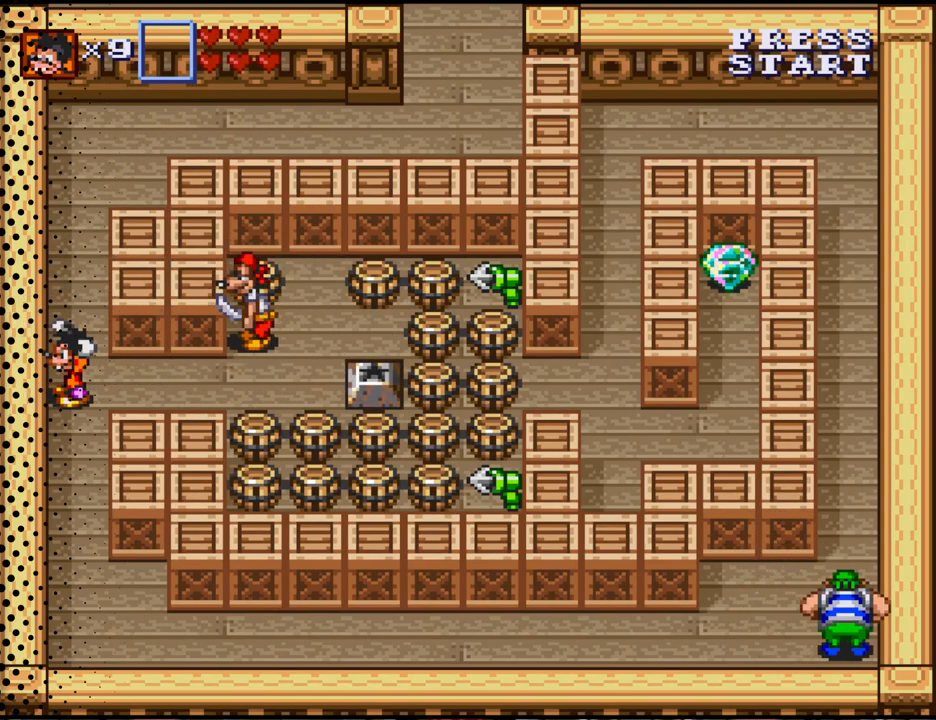
{"buttons": ["B"], "events": [[100, "B", "up"], [433, "B", "down"]]}
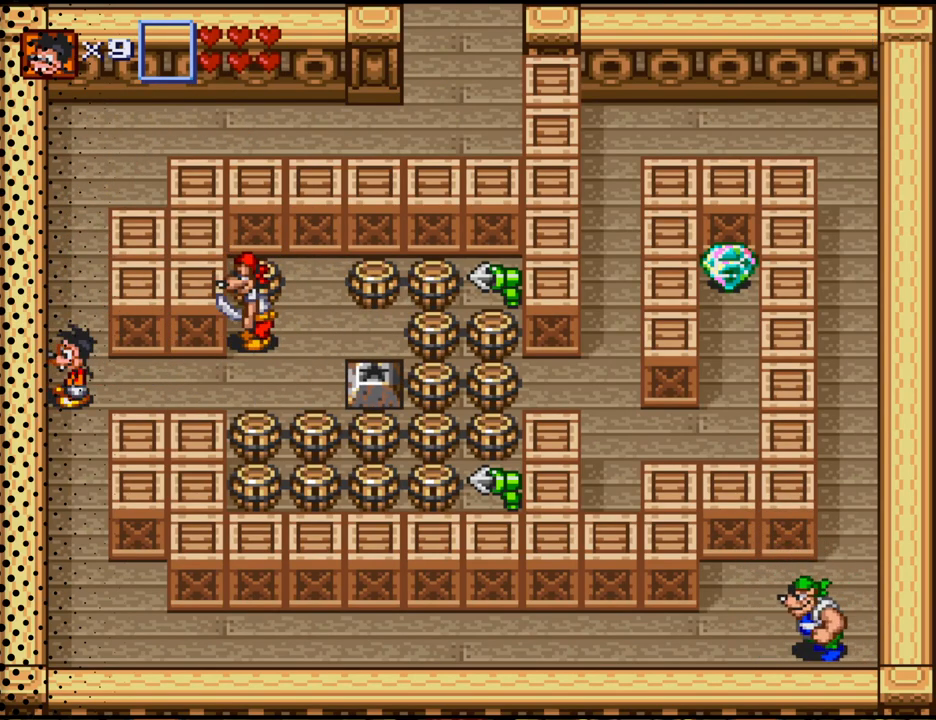
{"buttons": ["DPAD_UP"], "events": [[67, "B", "up"], [67, "DPAD_UP", "down"], [267, "DPAD_UP", "up"], [500, "DPAD_UP", "down"]]}
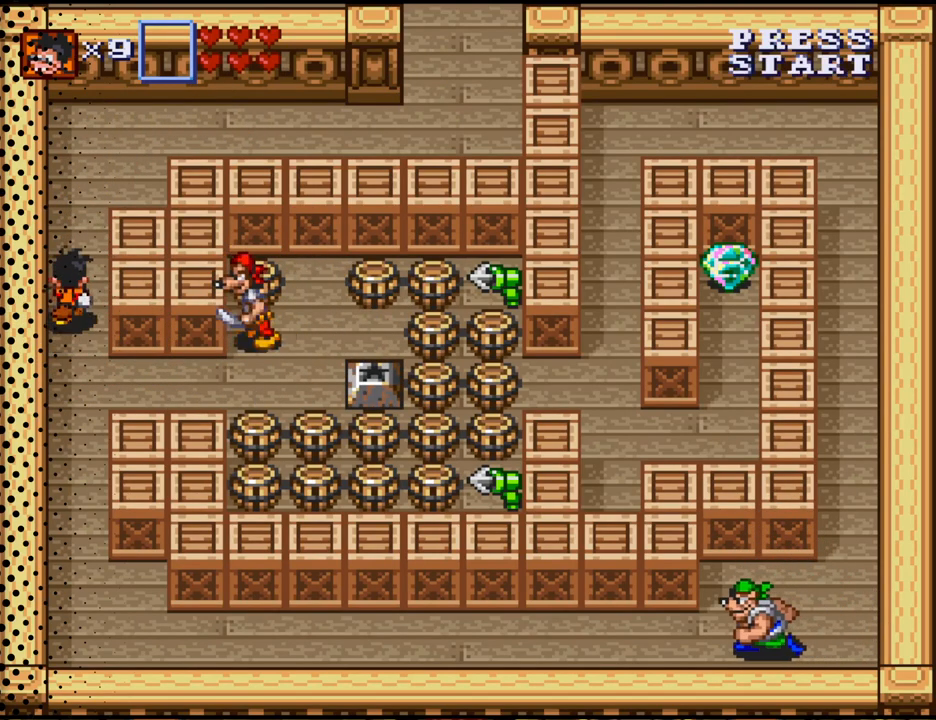
{"buttons": ["DPAD_UP"], "events": []}
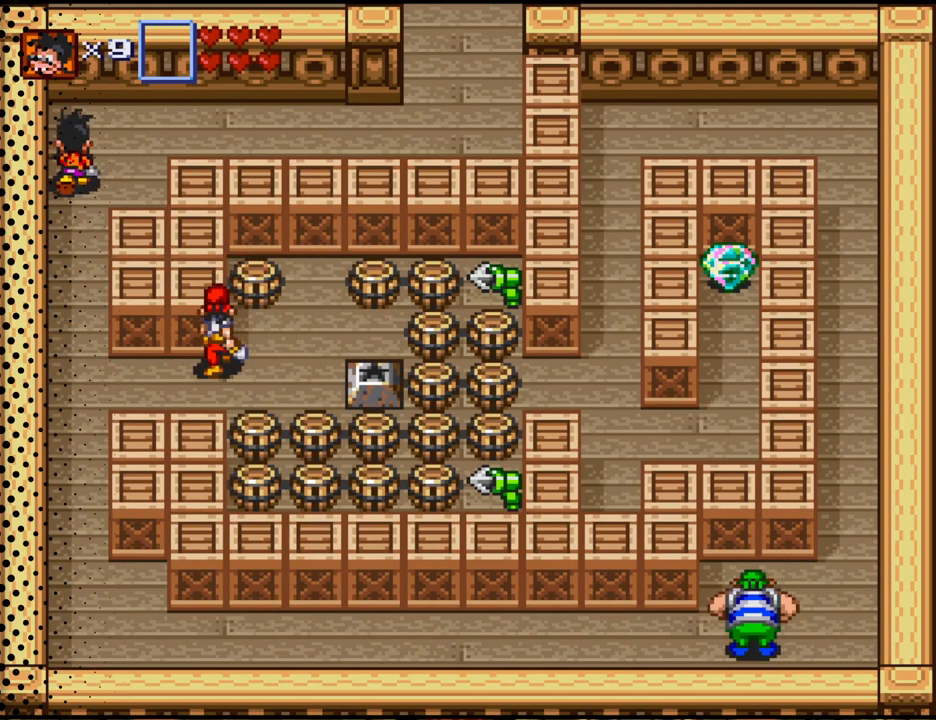
{"buttons": ["DPAD_RIGHT"], "events": [[33, "DPAD_RIGHT", "down"], [400, "DPAD_UP", "up"]]}
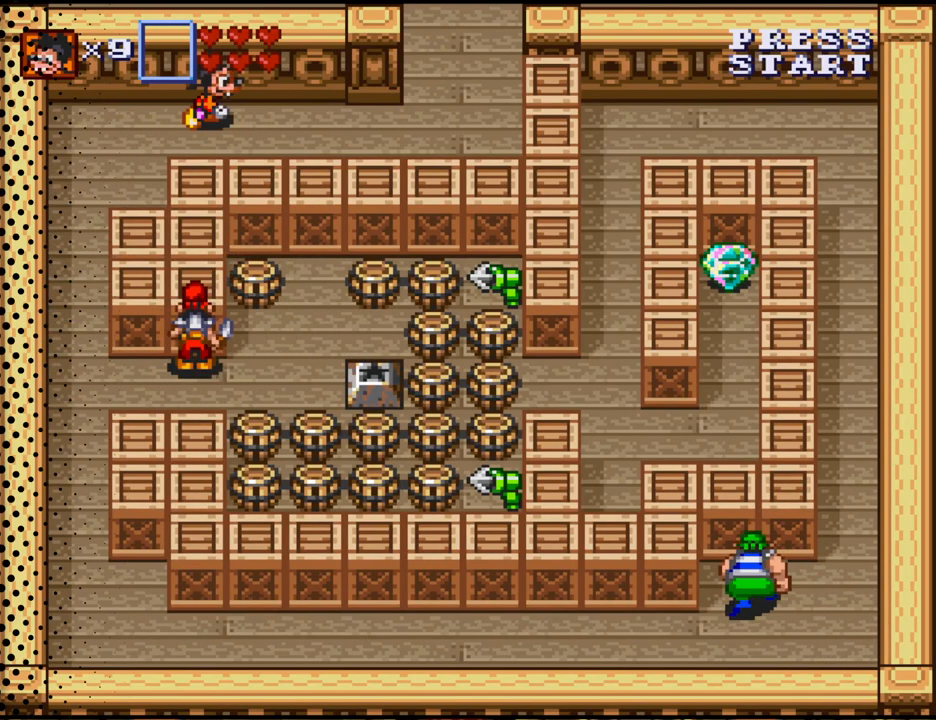
{"buttons": ["DPAD_DOWN", "DPAD_RIGHT"], "events": [[400, "DPAD_DOWN", "down"]]}
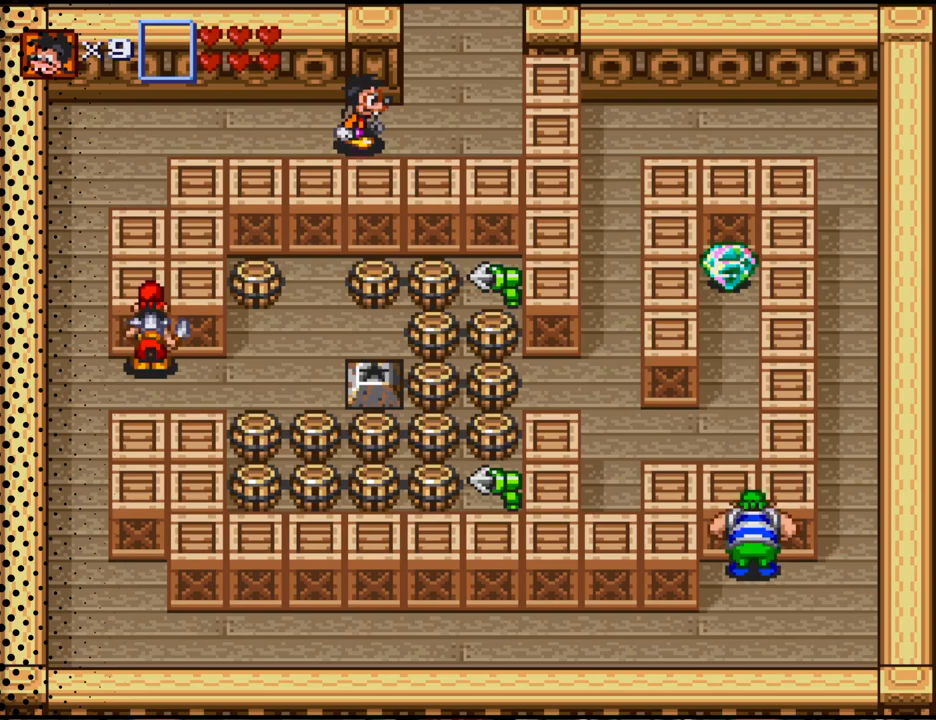
{"buttons": ["DPAD_DOWN"], "events": [[33, "DPAD_RIGHT", "up"], [167, "DPAD_DOWN", "up"], [233, "DPAD_DOWN", "down"]]}
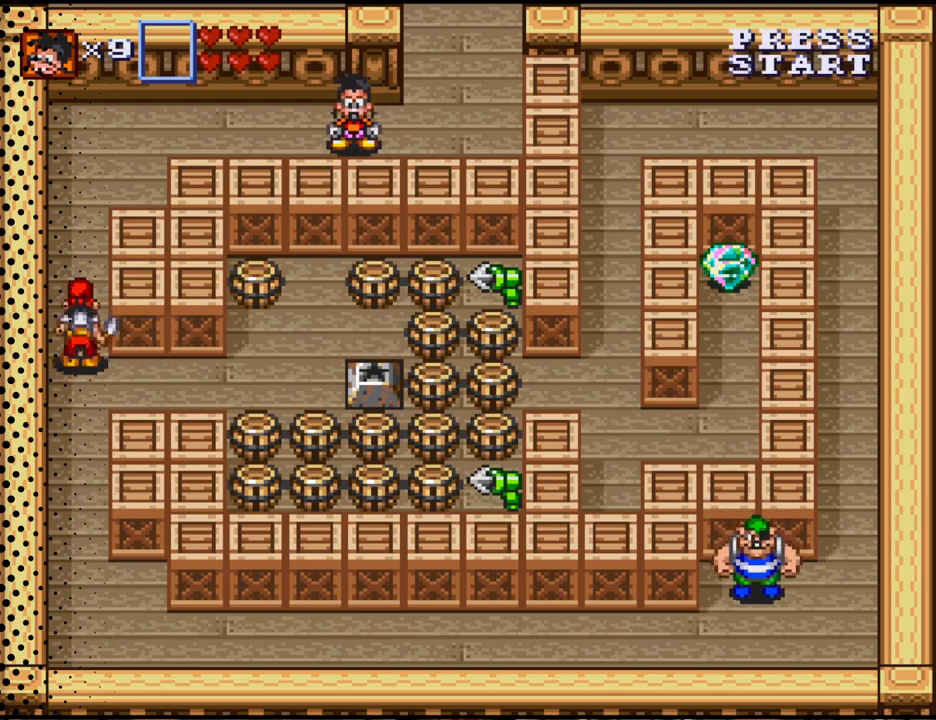
{"buttons": [], "events": [[33, "DPAD_DOWN", "up"]]}
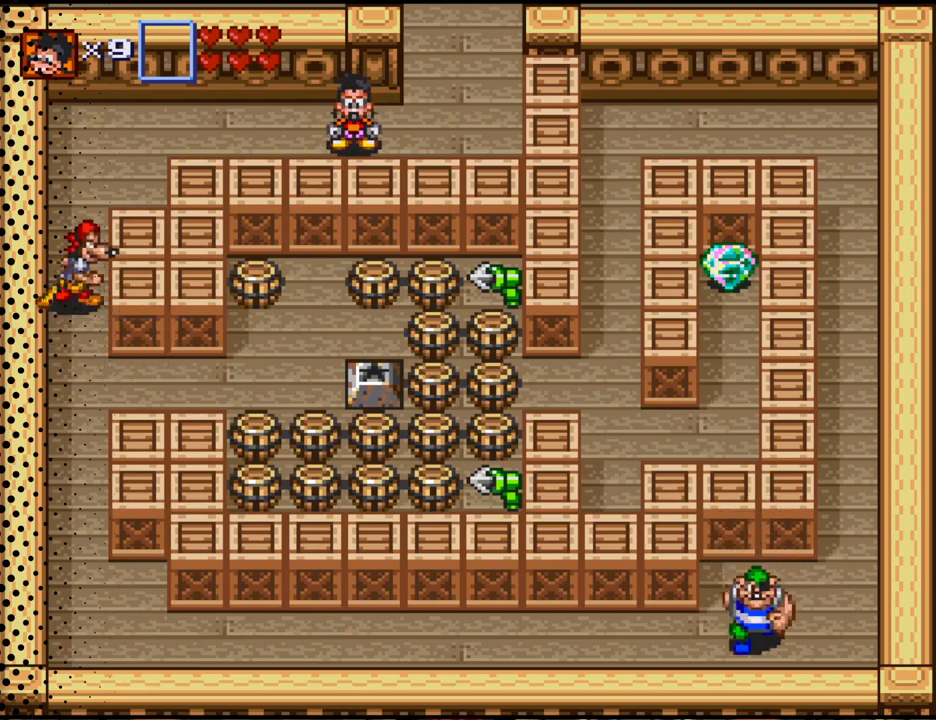
{"buttons": [], "events": []}
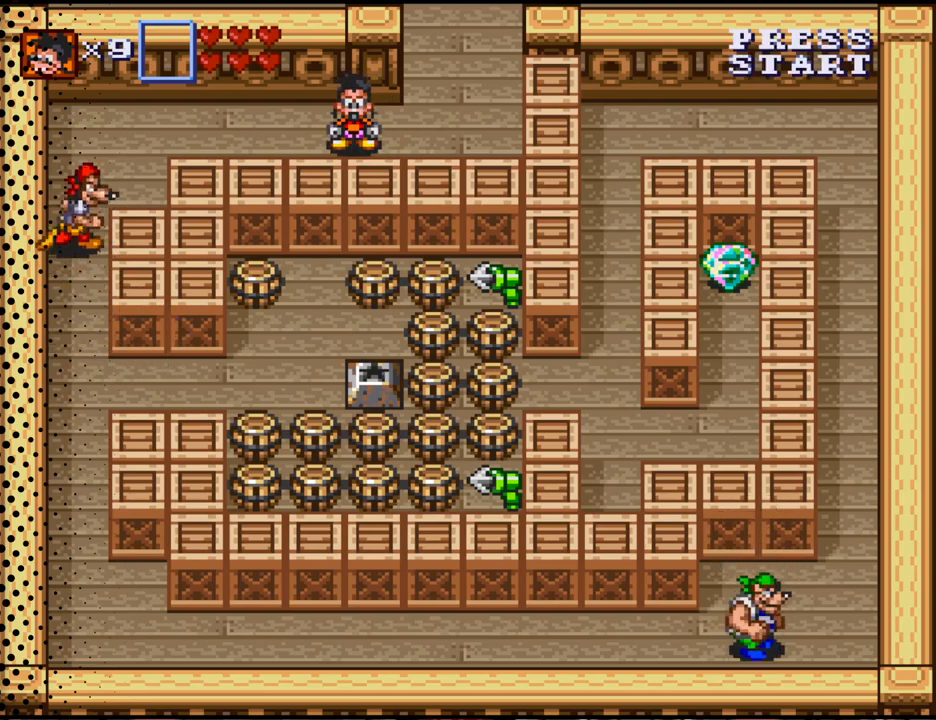
{"buttons": ["DPAD_UP", "DPAD_RIGHT"], "events": [[233, "DPAD_RIGHT", "down"], [500, "DPAD_UP", "down"]]}
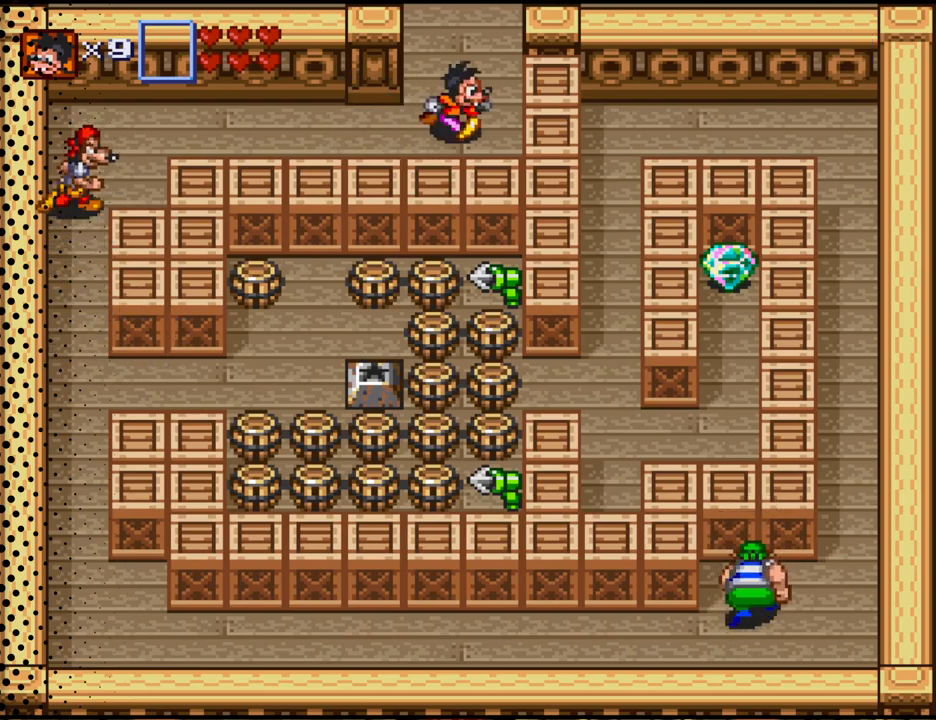
{"buttons": ["DPAD_UP"], "events": [[33, "DPAD_RIGHT", "up"]]}
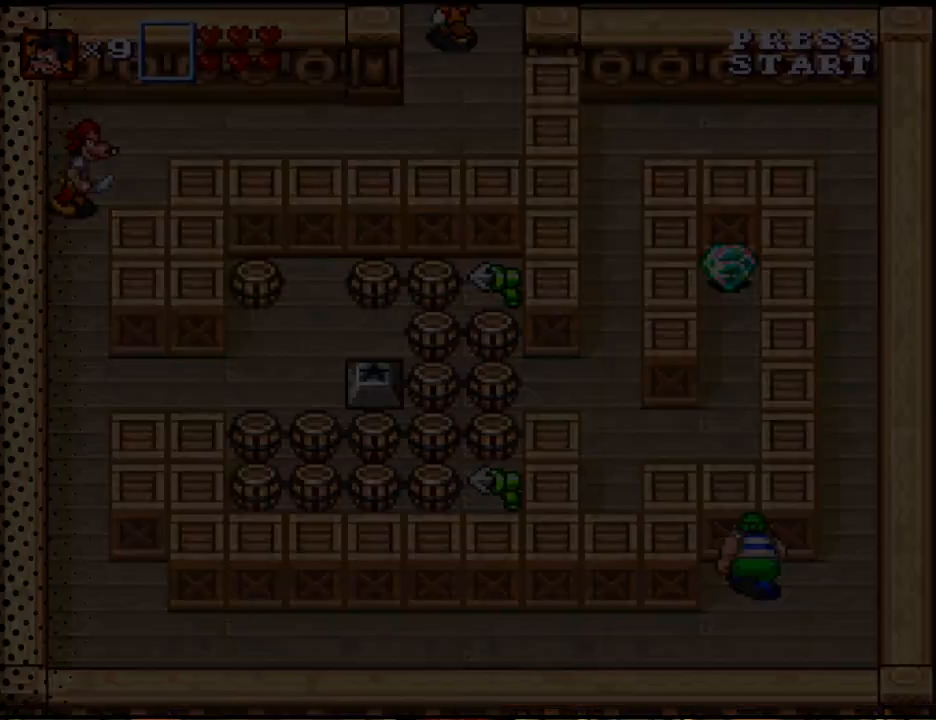
{"buttons": [], "events": [[33, "DPAD_UP", "up"]]}
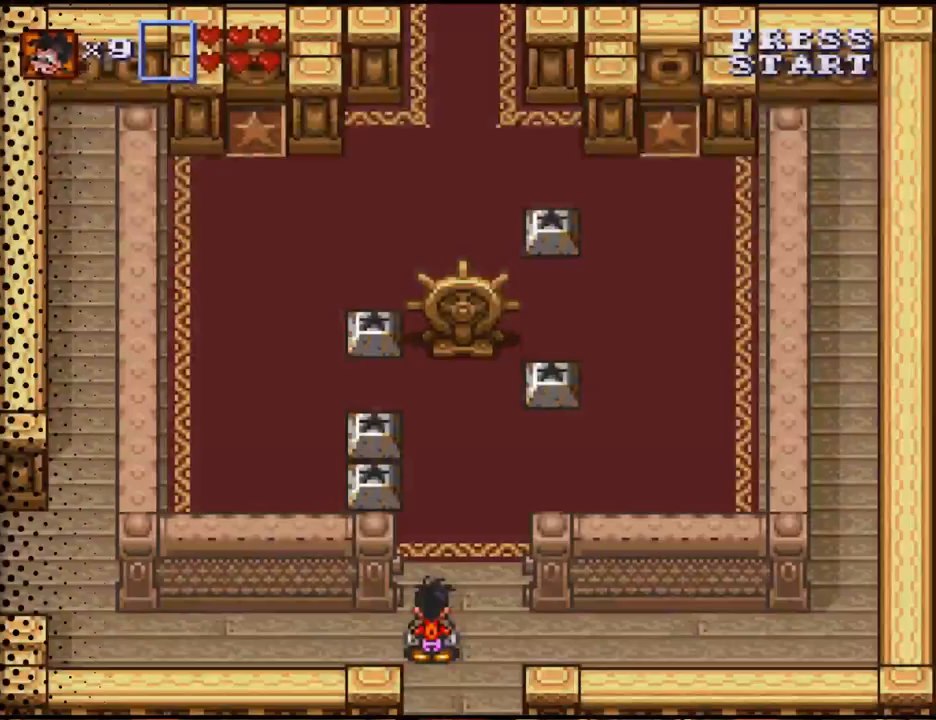
{"buttons": [], "events": [[33, "DPAD_DOWN", "down"], [467, "DPAD_DOWN", "up"]]}
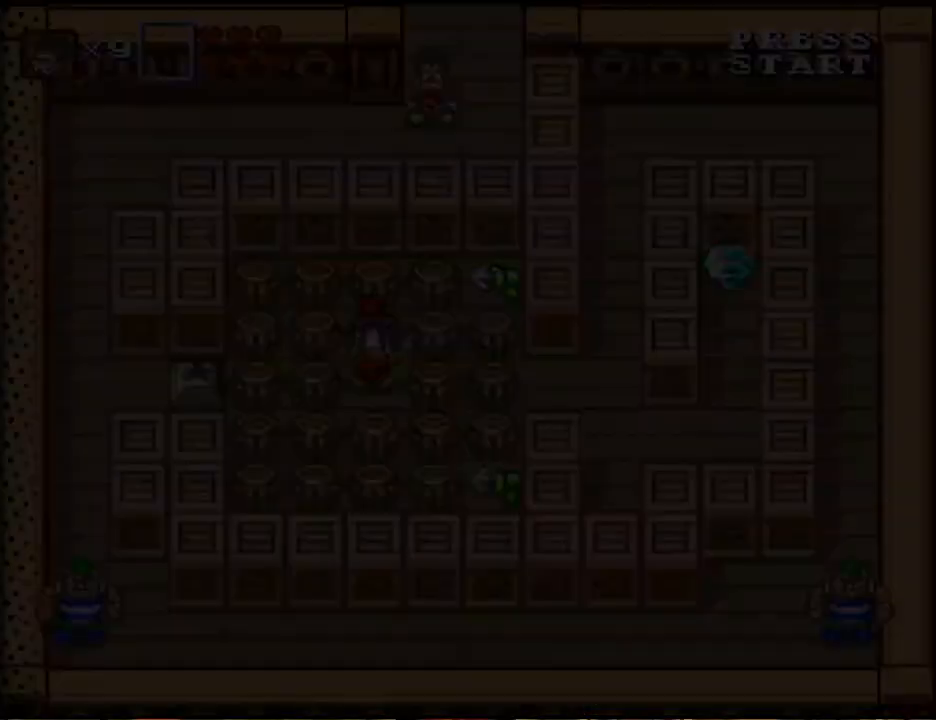
{"buttons": ["DPAD_DOWN"], "events": [[167, "B", "down"], [300, "B", "up"], [400, "DPAD_DOWN", "down"]]}
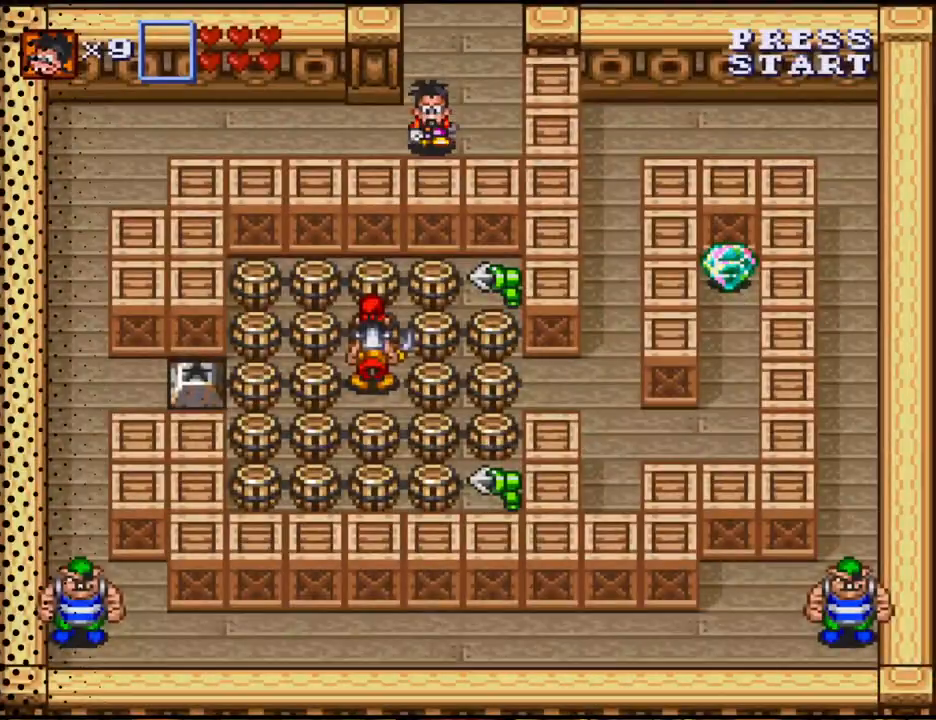
{"buttons": [], "events": [[33, "DPAD_LEFT", "down"], [233, "B", "down"], [300, "DPAD_LEFT", "up"], [333, "DPAD_DOWN", "up"], [400, "B", "up"]]}
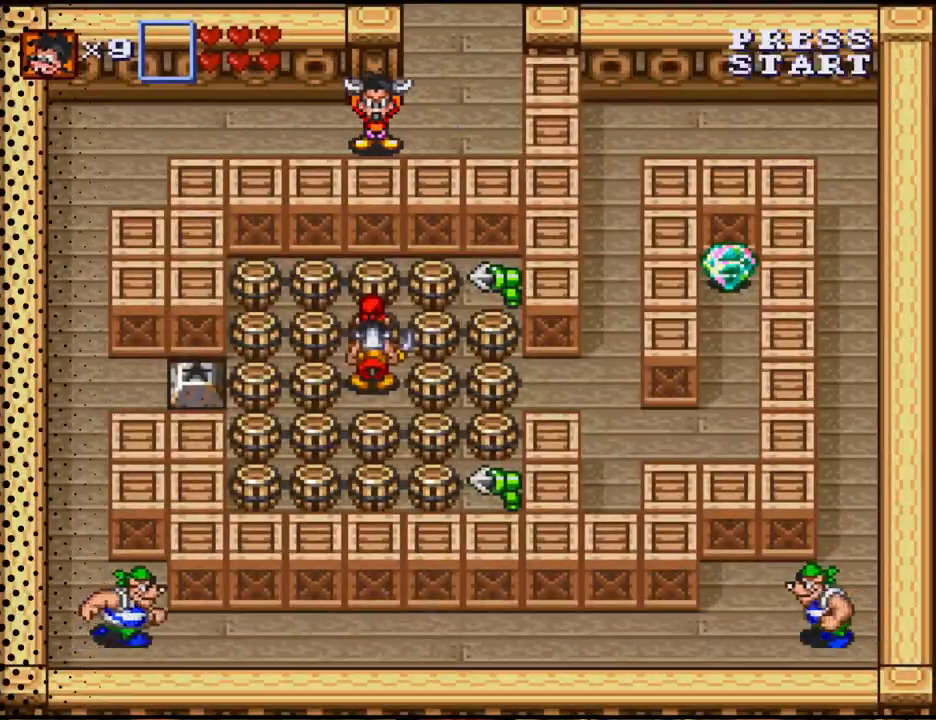
{"buttons": [], "events": []}
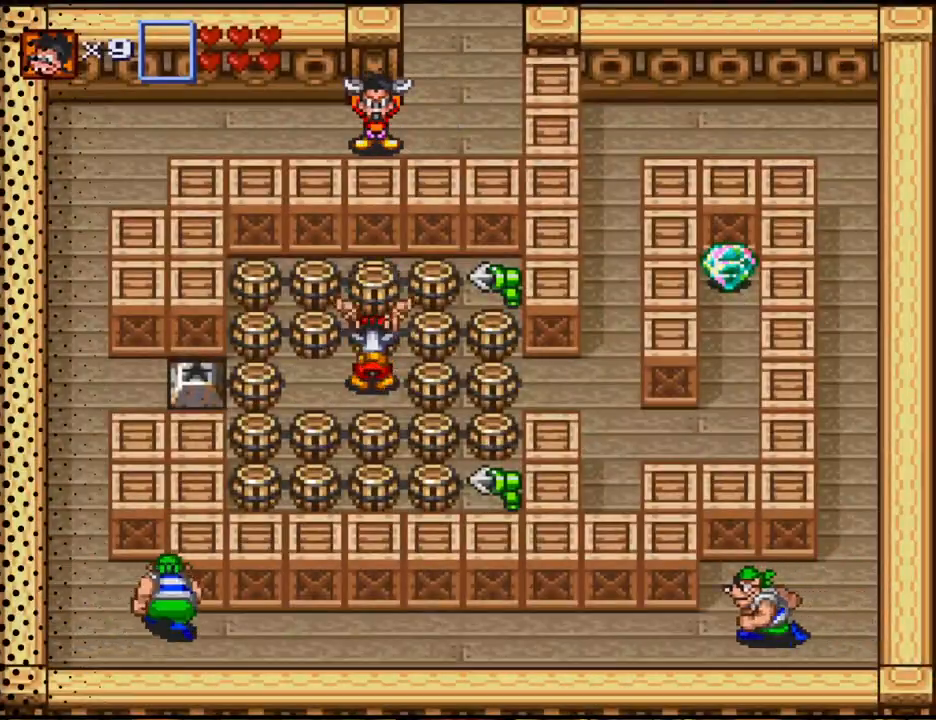
{"buttons": [], "events": []}
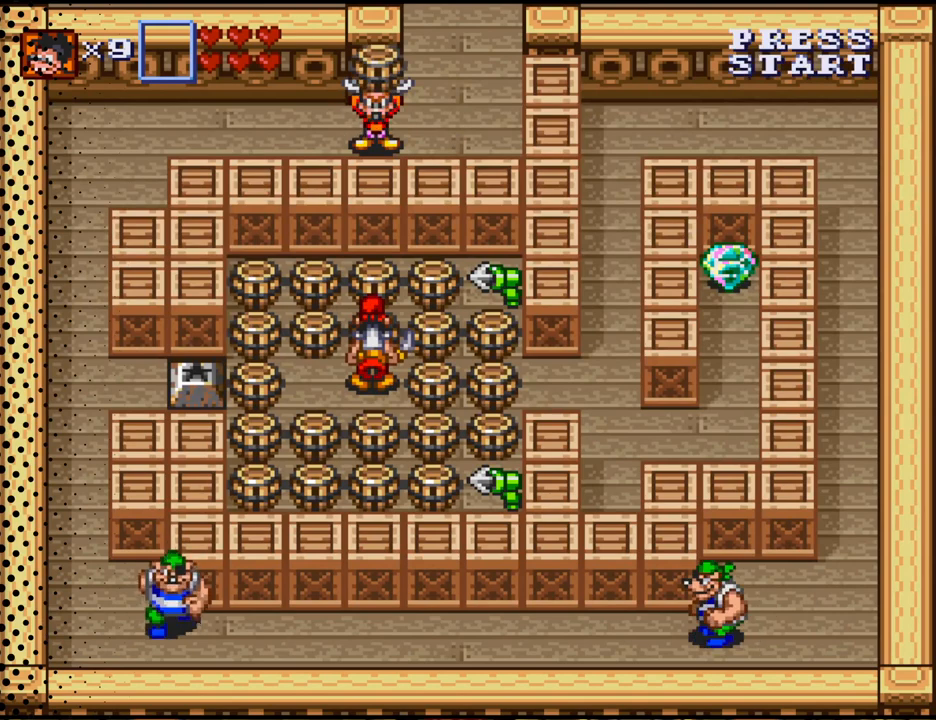
{"buttons": ["DPAD_LEFT"], "events": [[133, "DPAD_LEFT", "down"]]}
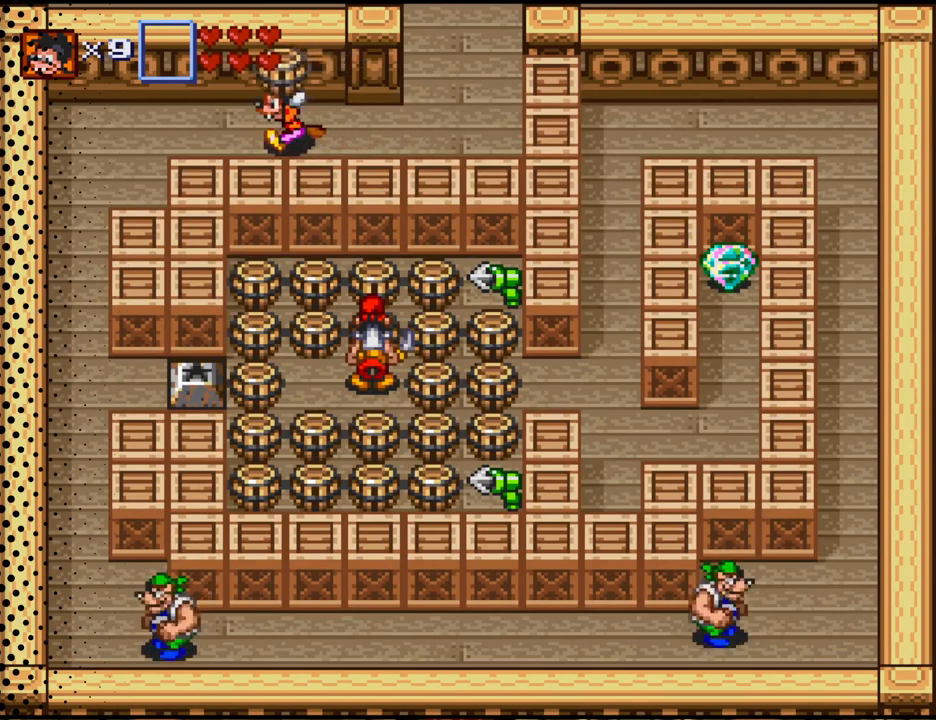
{"buttons": ["DPAD_DOWN", "DPAD_RIGHT"], "events": [[100, "DPAD_DOWN", "down"], [133, "DPAD_LEFT", "up"], [200, "DPAD_RIGHT", "down"], [233, "DPAD_DOWN", "up"], [467, "DPAD_DOWN", "down"]]}
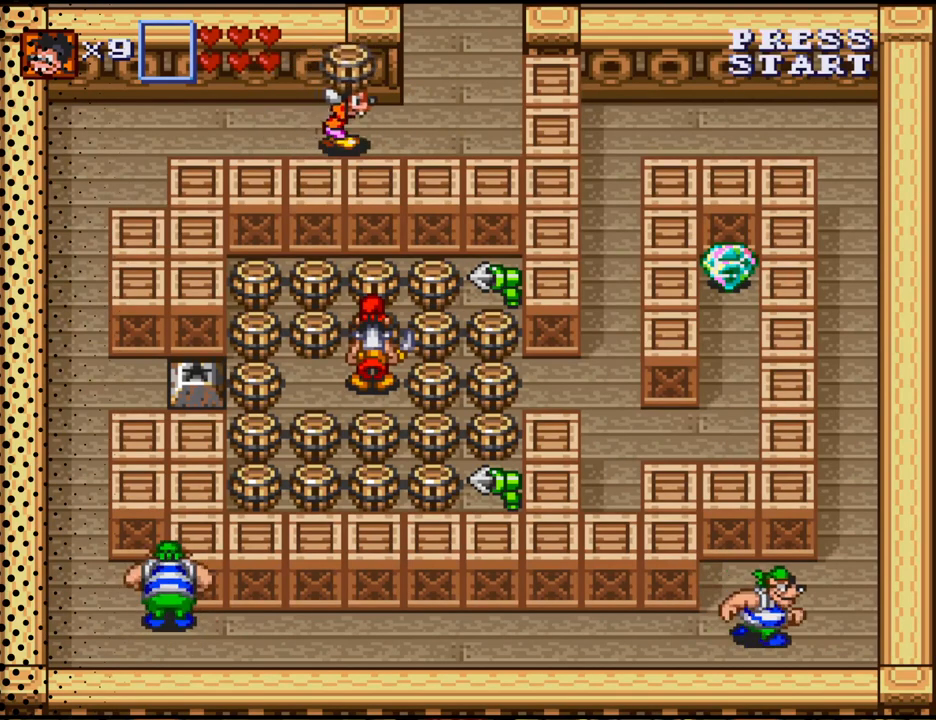
{"buttons": [], "events": [[67, "DPAD_RIGHT", "up"], [100, "B", "down"], [233, "DPAD_DOWN", "up"], [267, "B", "up"]]}
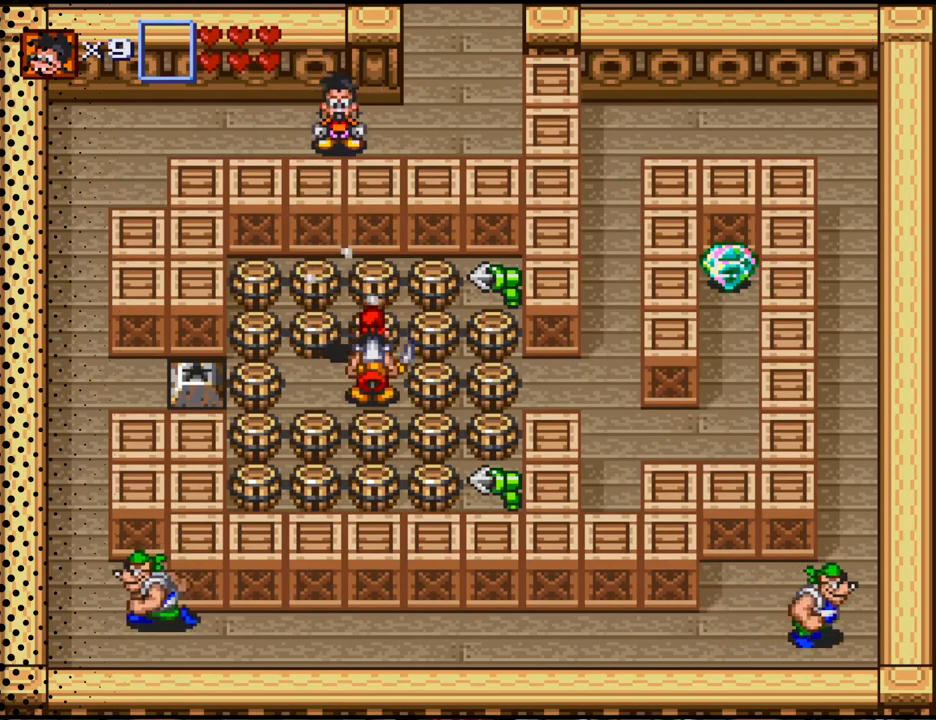
{"buttons": [], "events": [[200, "B", "down"], [367, "B", "up"]]}
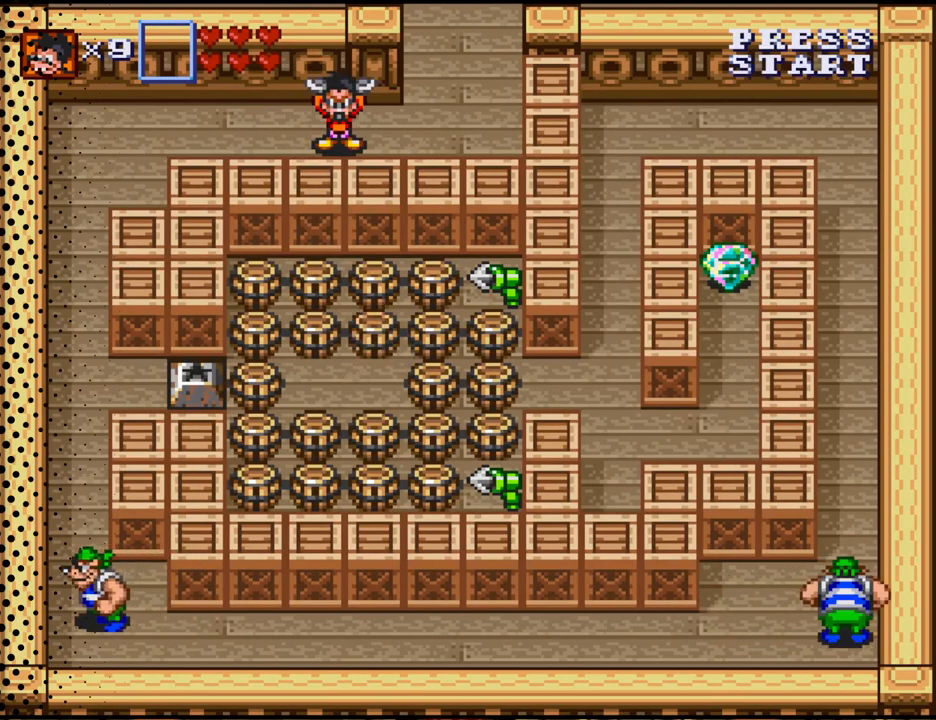
{"buttons": [], "events": [[300, "DPAD_RIGHT", "down"], [467, "DPAD_RIGHT", "up"]]}
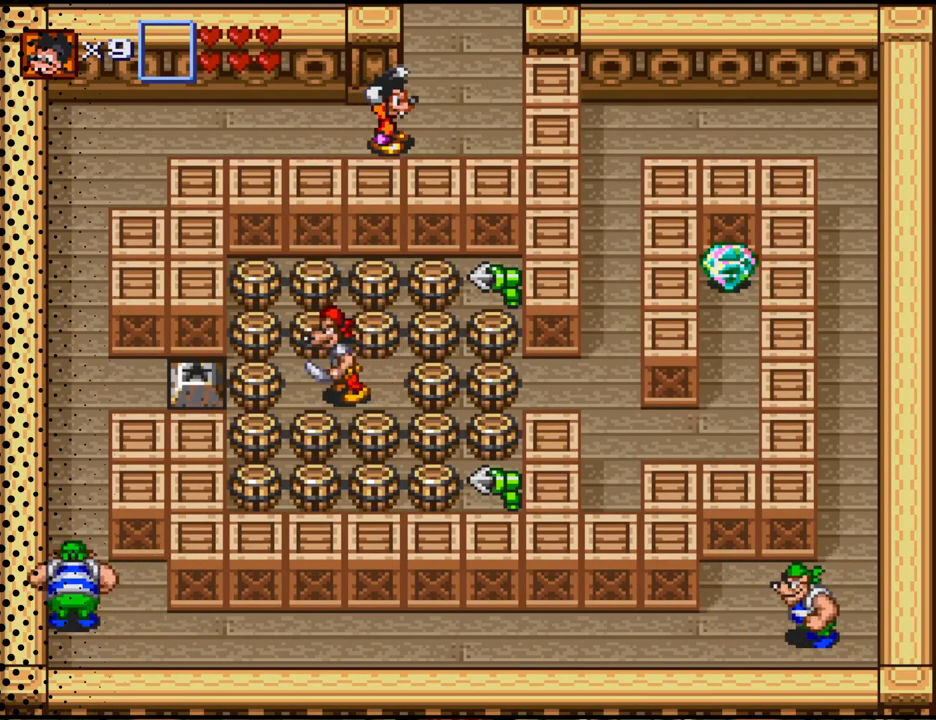
{"buttons": [], "events": []}
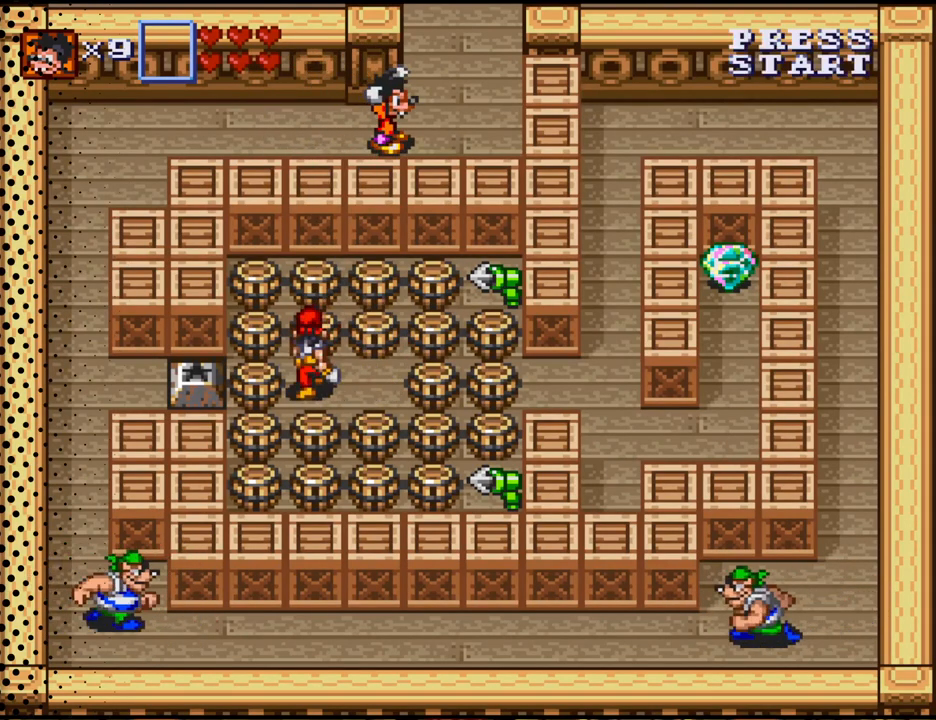
{"buttons": [], "events": []}
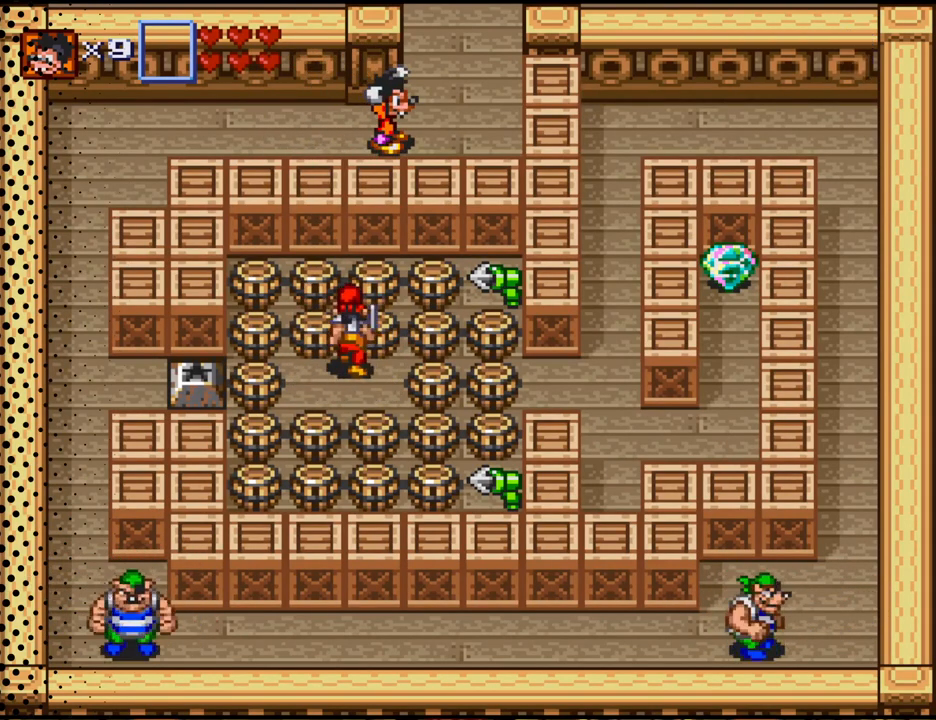
{"buttons": [], "events": []}
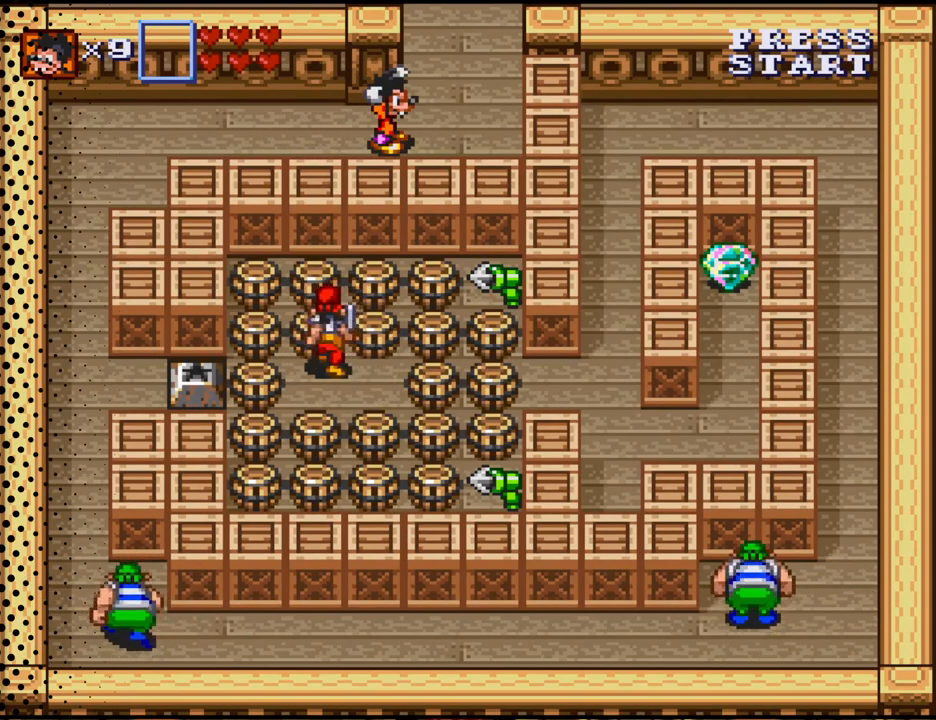
{"buttons": [], "events": []}
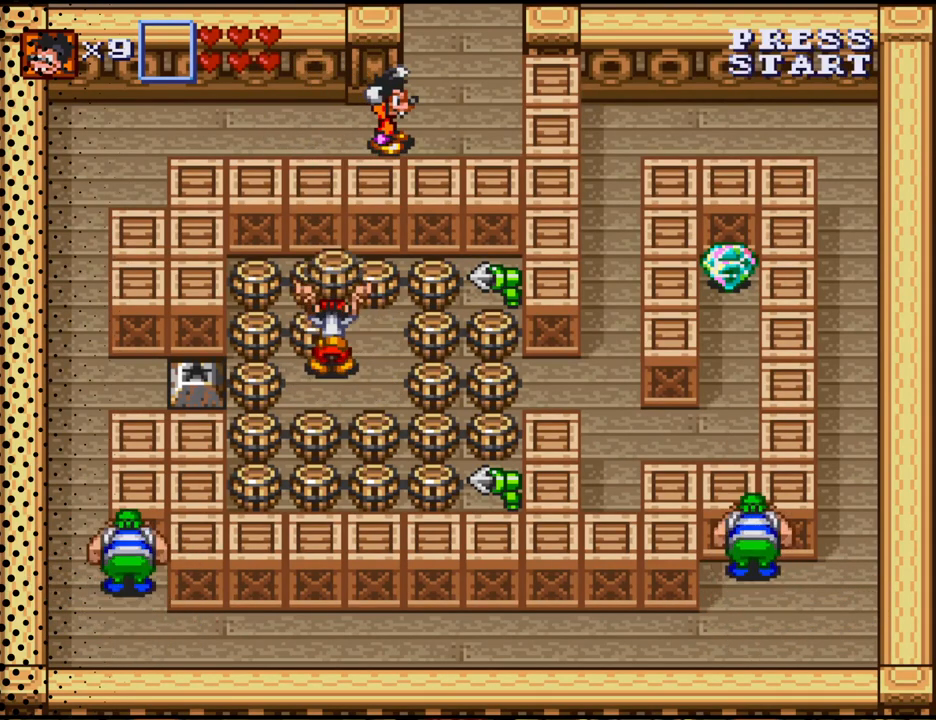
{"buttons": [], "events": []}
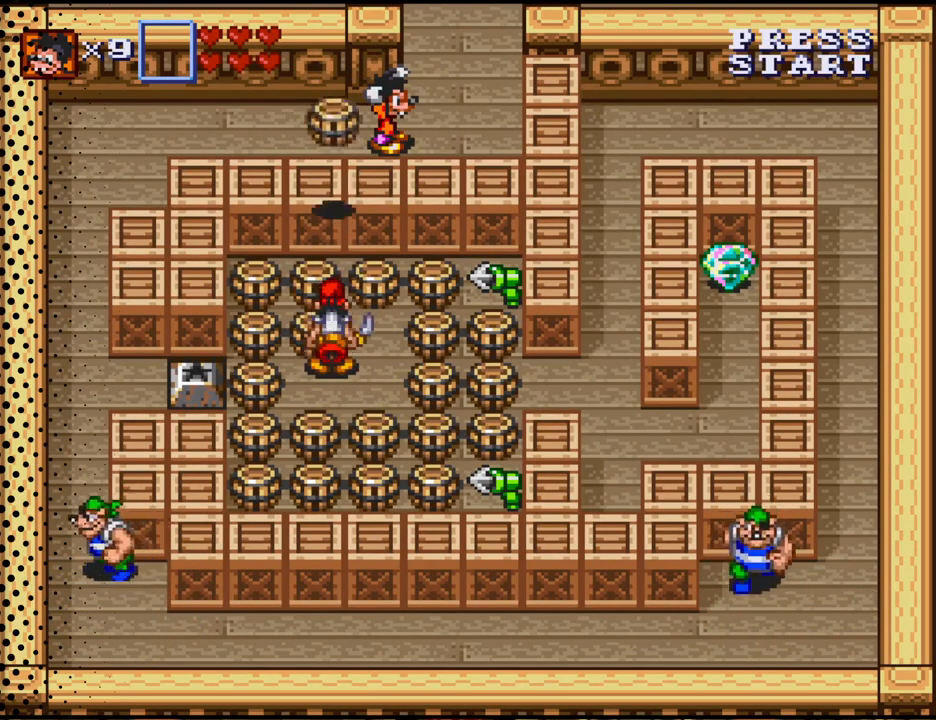
{"buttons": ["DPAD_LEFT"], "events": [[267, "DPAD_LEFT", "down"]]}